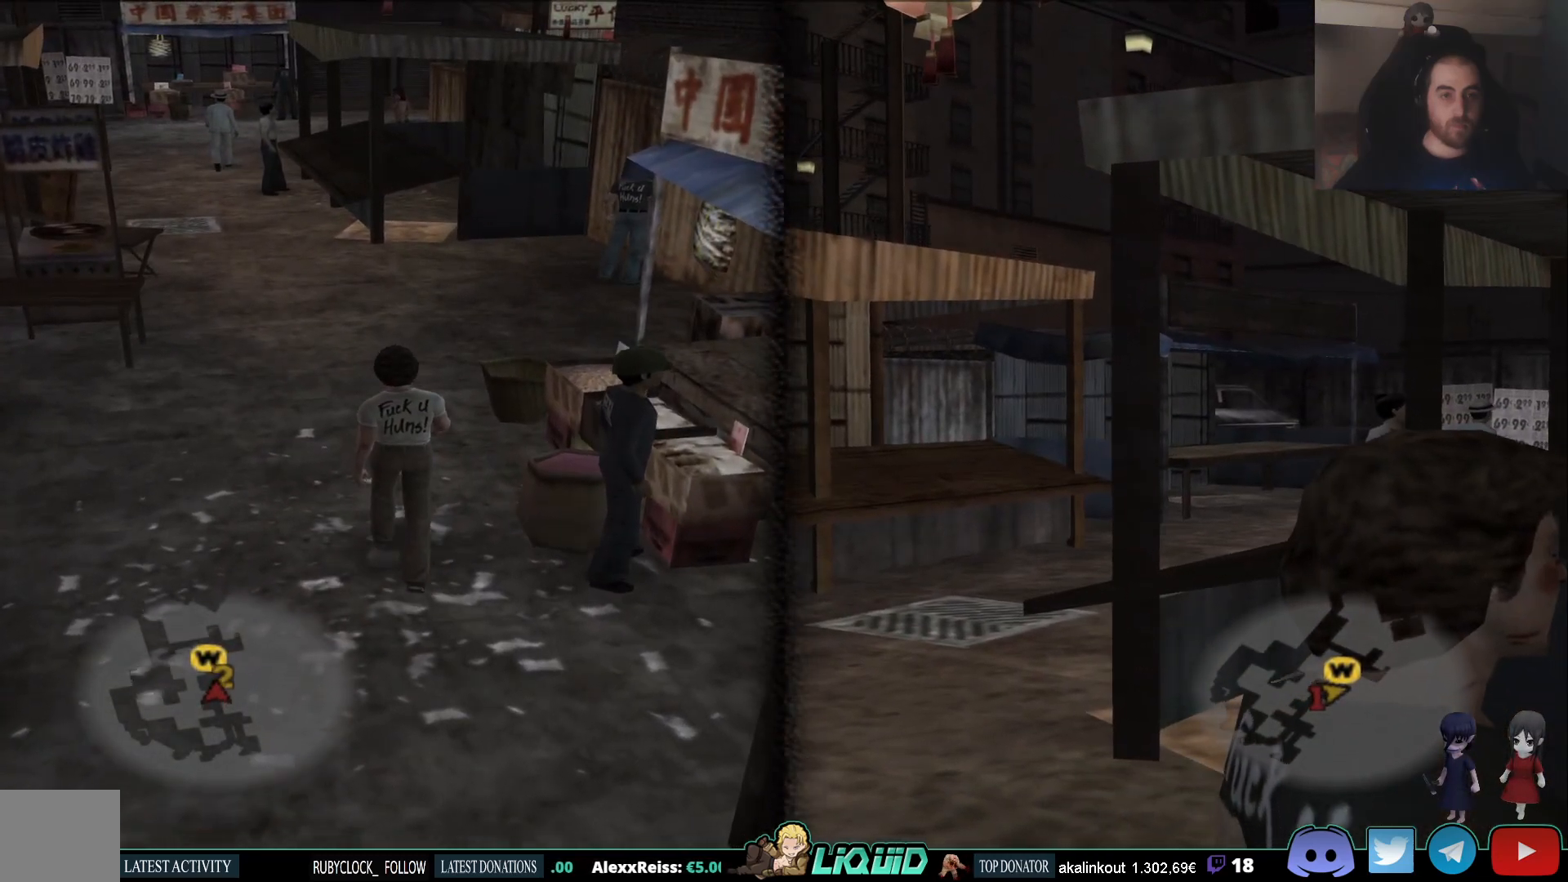
Gameplay with a controller (PlayStation layout); each line is a JSON object with the inputs held at the frame after it. "events" lists button and stick changes between this image and that frame as [ms after this image, input, new state], when the widget could be followed in between.
{"buttons": [], "left_stick": "up", "right_stick": "center", "events": []}
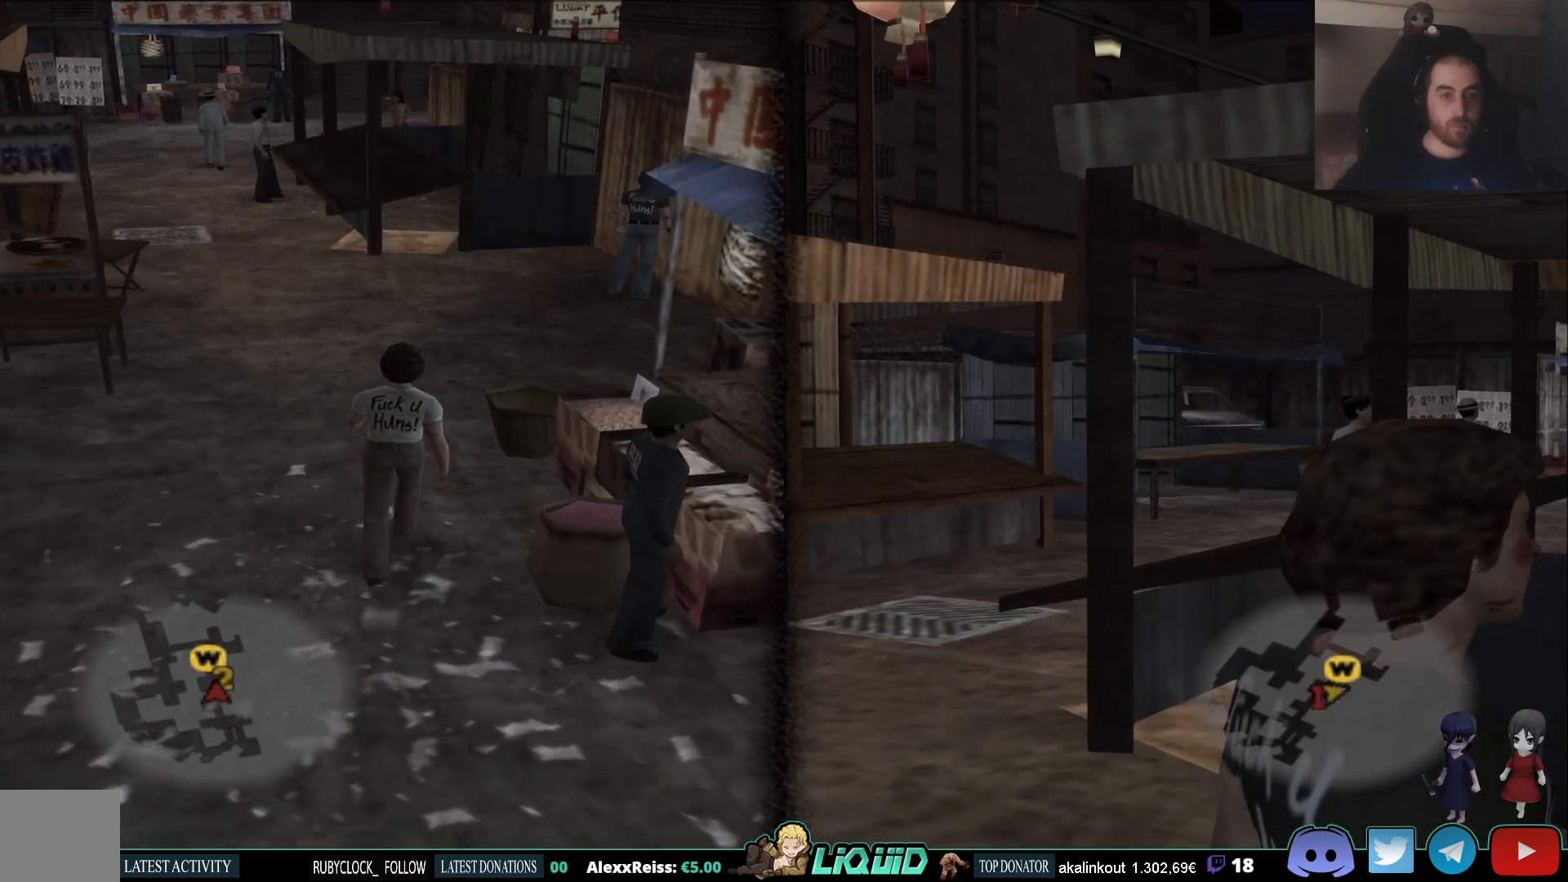
{"buttons": [], "left_stick": "up", "right_stick": "left", "events": [[133, "right_stick", "left"]]}
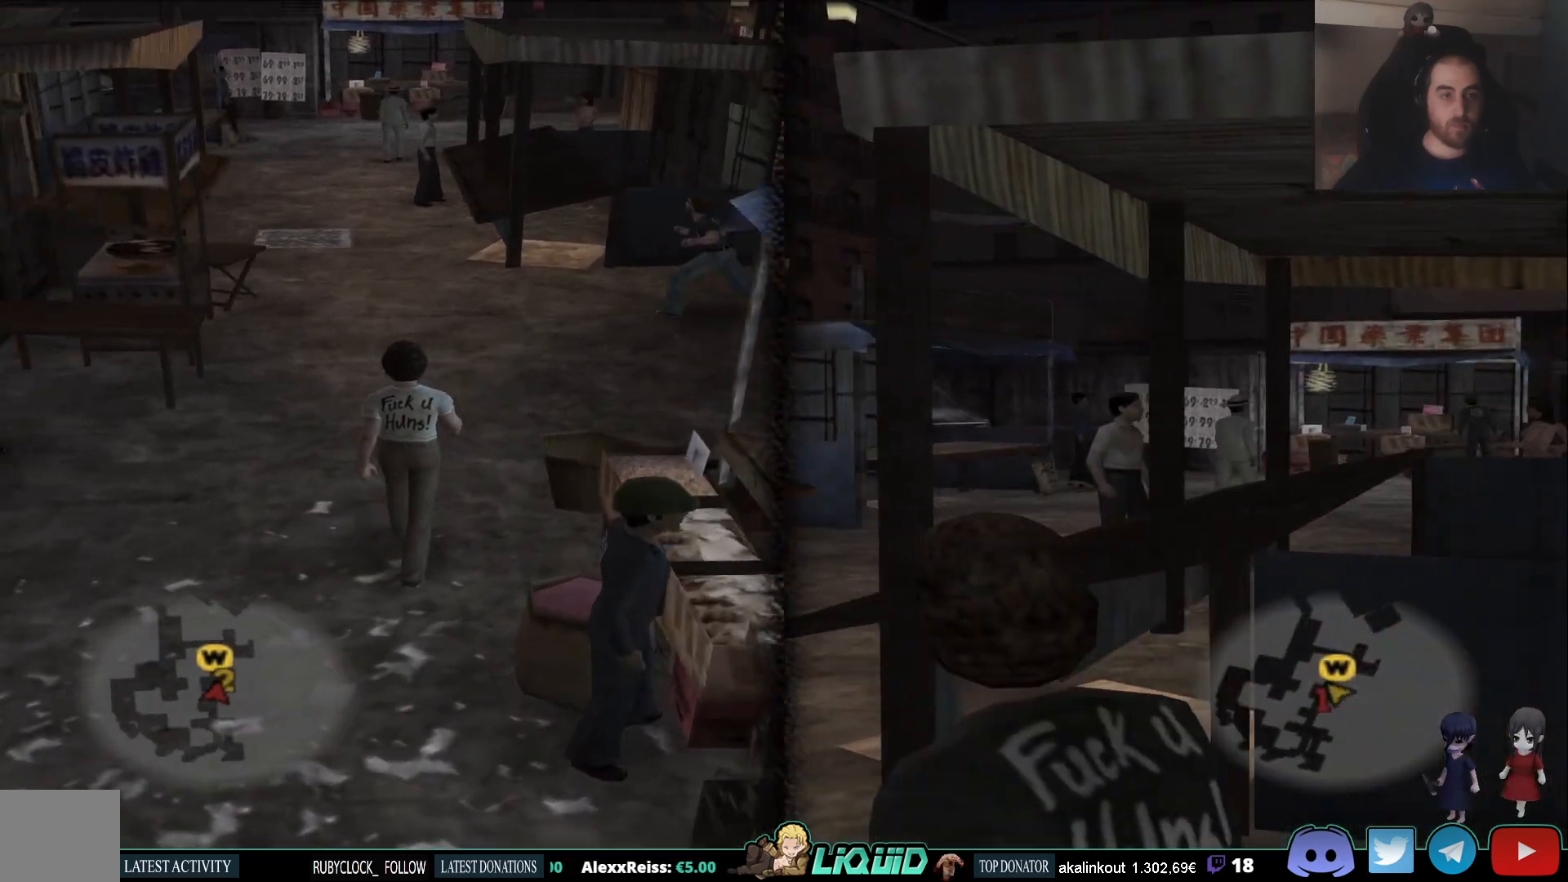
{"buttons": [], "left_stick": "up", "right_stick": "center", "events": [[100, "right_stick", "center"]]}
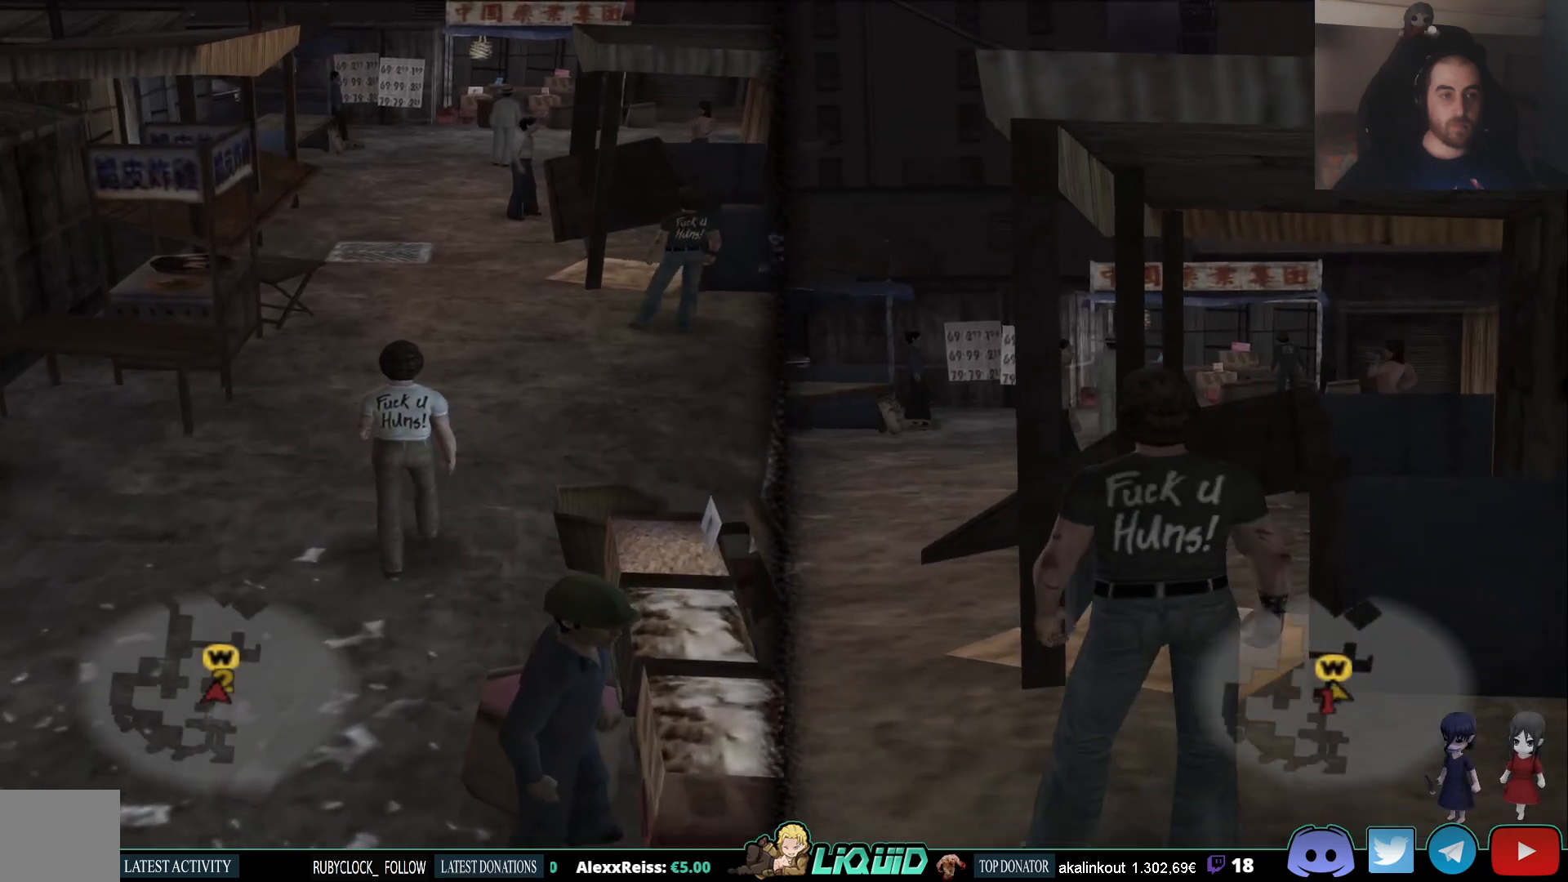
{"buttons": [], "left_stick": "up", "right_stick": "center", "events": []}
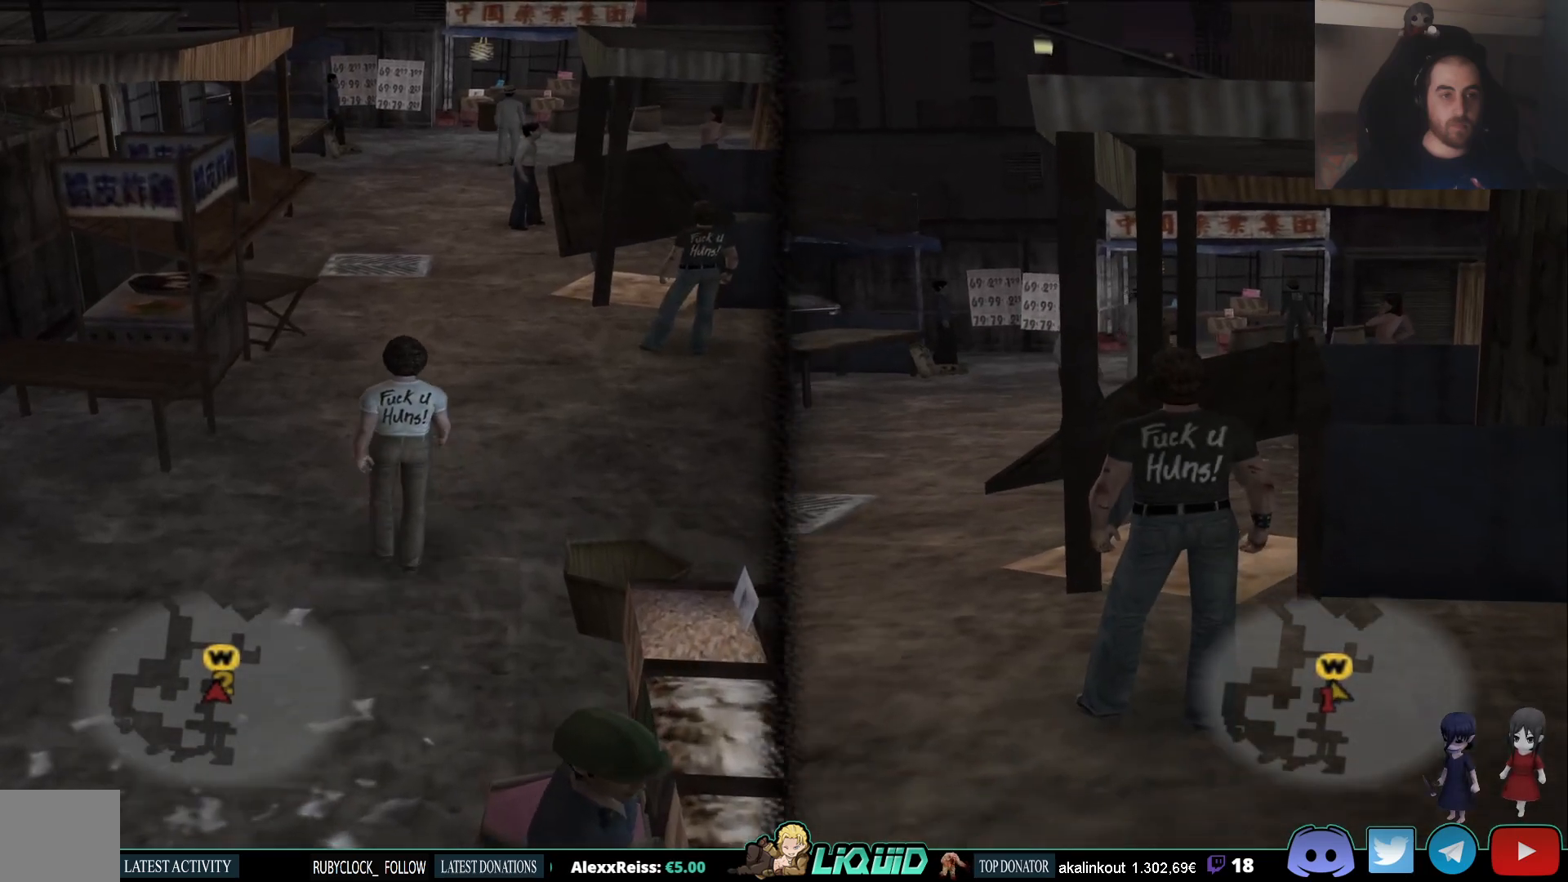
{"buttons": [], "left_stick": "up", "right_stick": "center", "events": []}
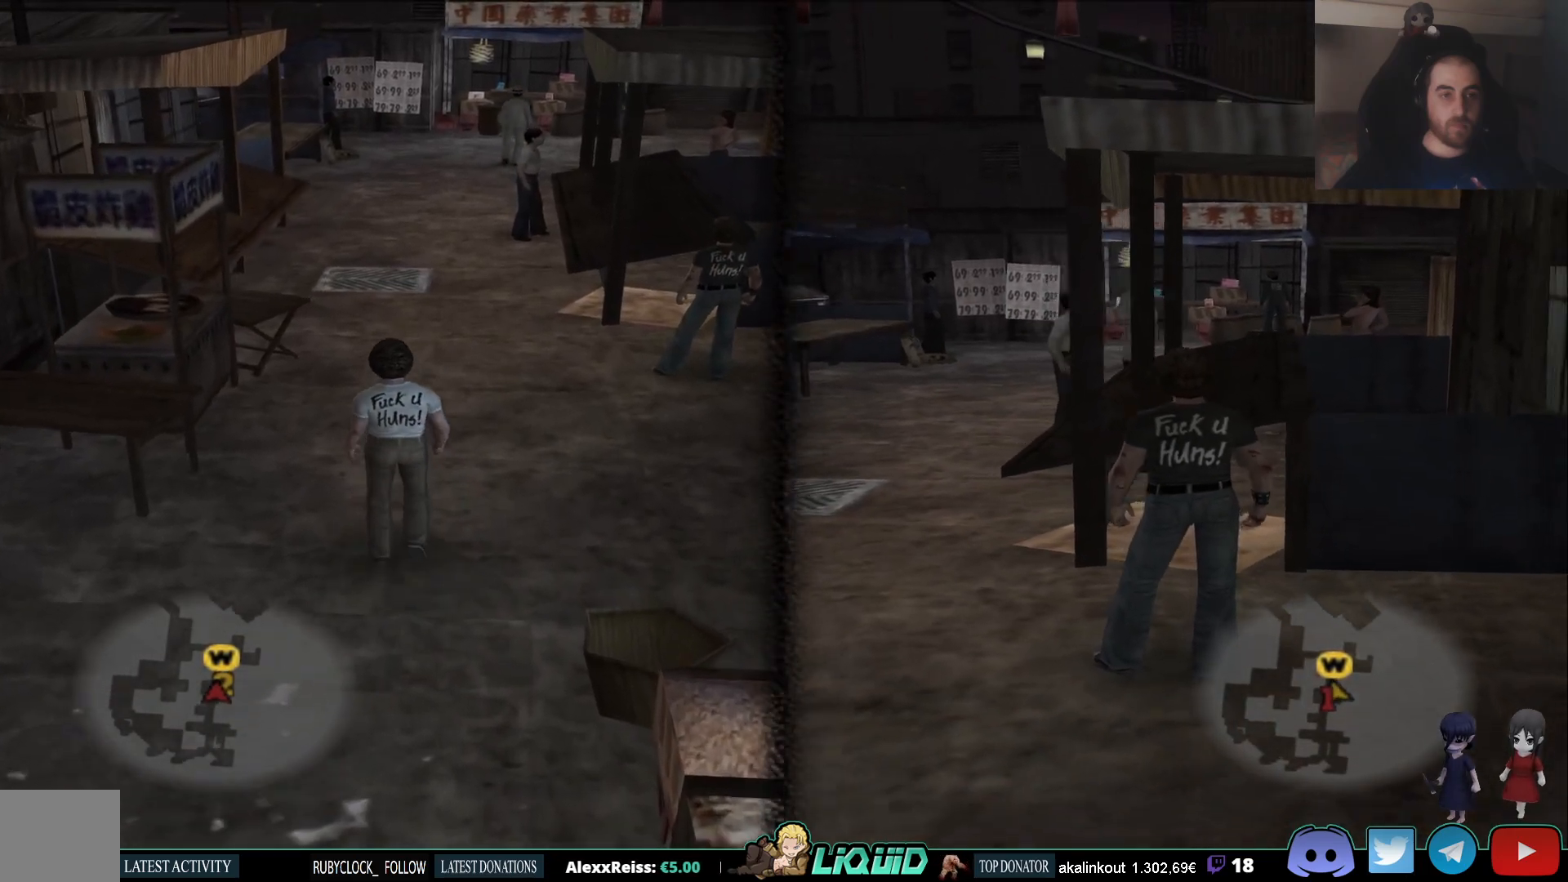
{"buttons": [], "left_stick": "up", "right_stick": "center", "events": []}
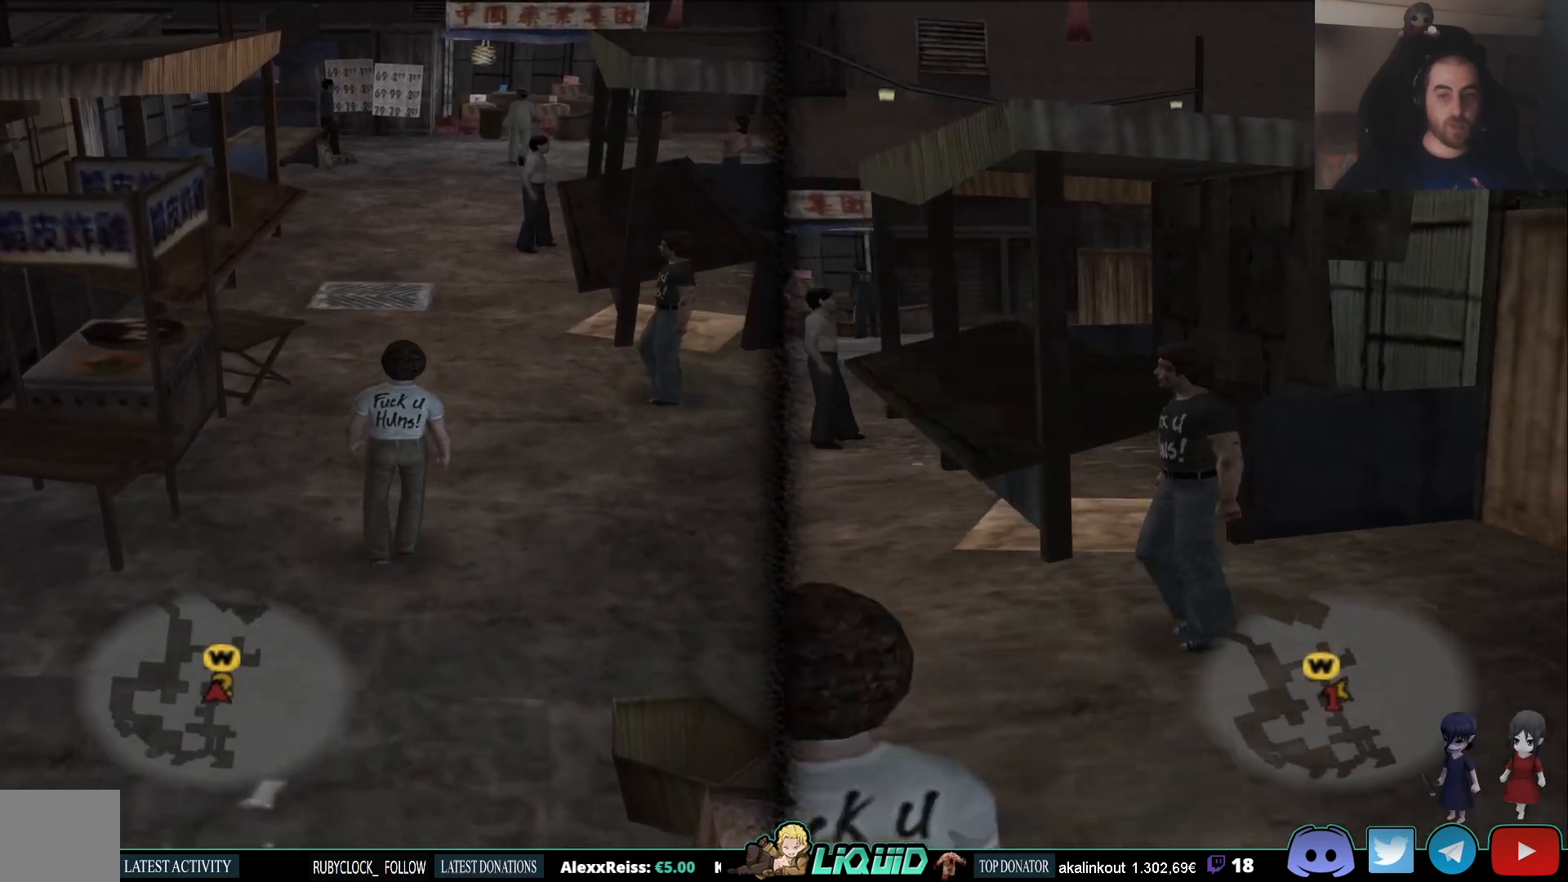
{"buttons": [], "left_stick": "up", "right_stick": "center", "events": []}
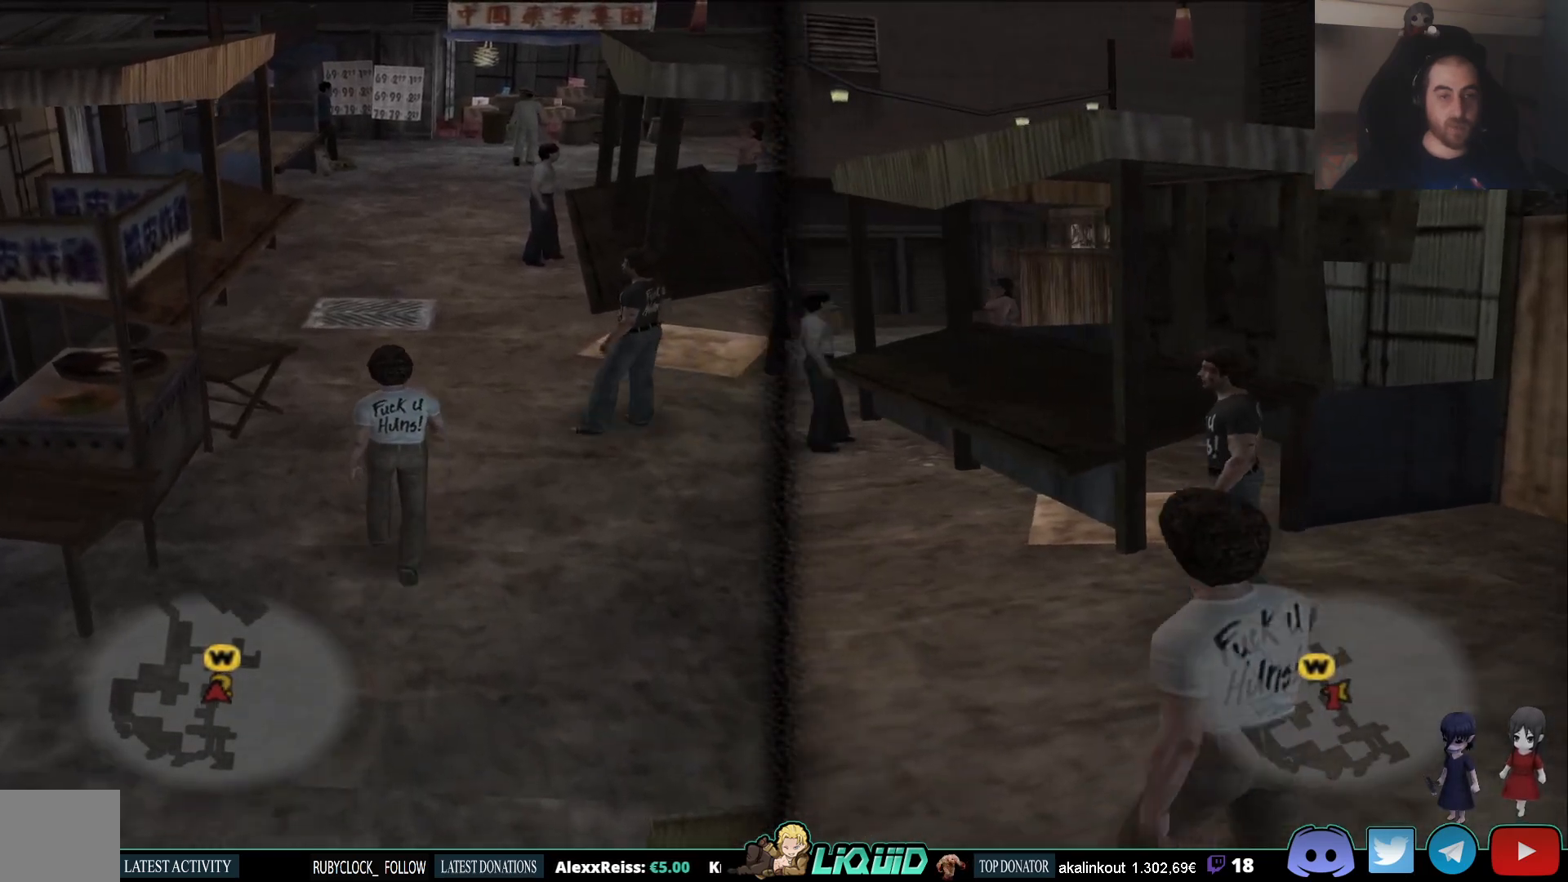
{"buttons": [], "left_stick": "up", "right_stick": "left", "events": [[333, "right_stick", "left"]]}
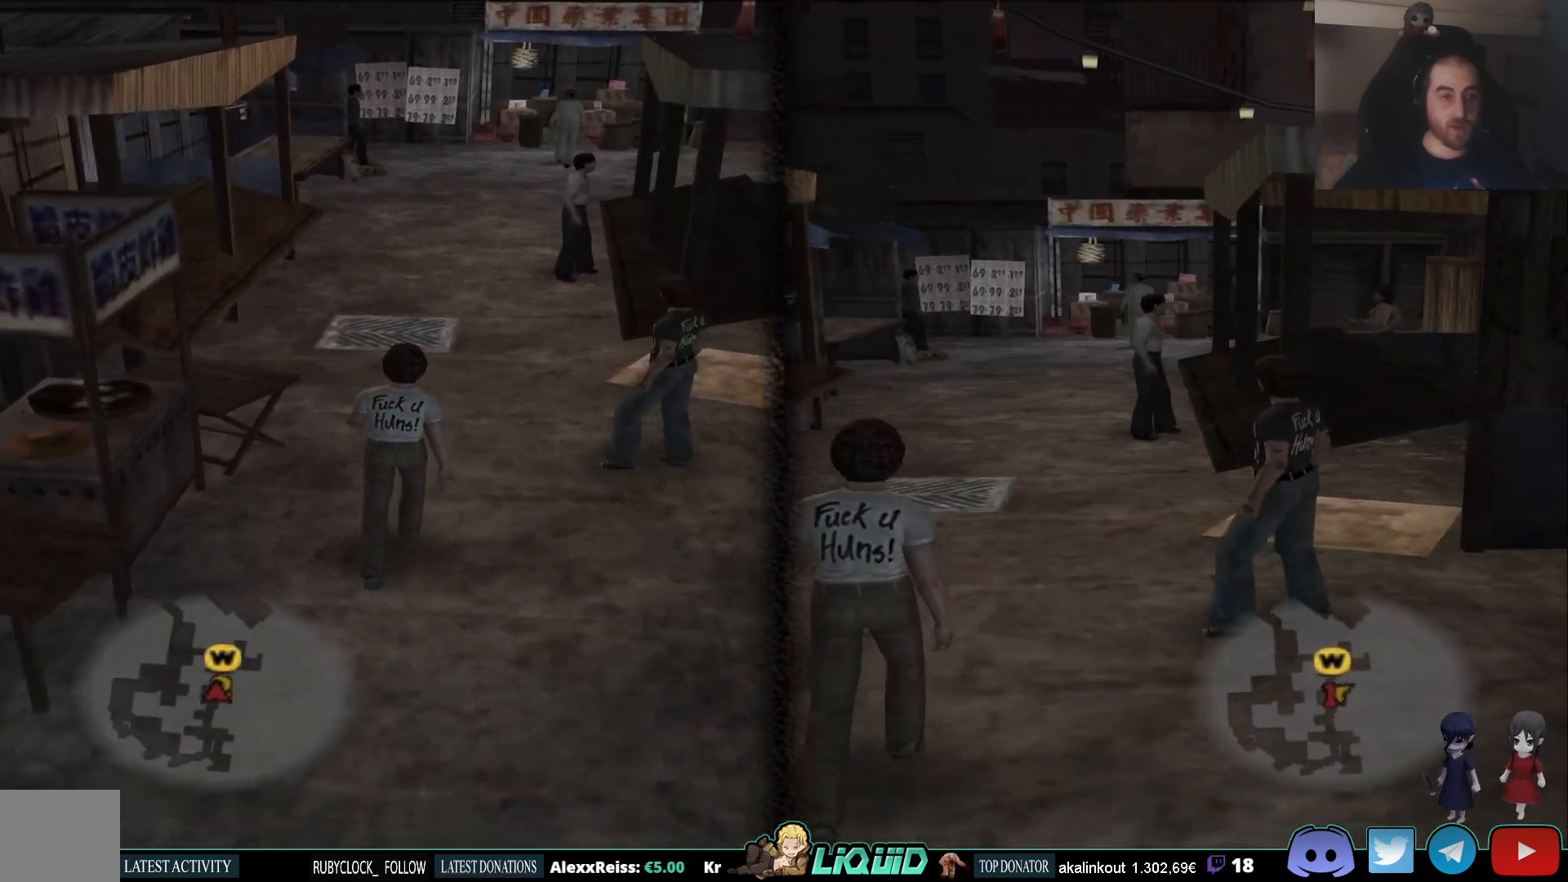
{"buttons": [], "left_stick": "up", "right_stick": "left", "events": []}
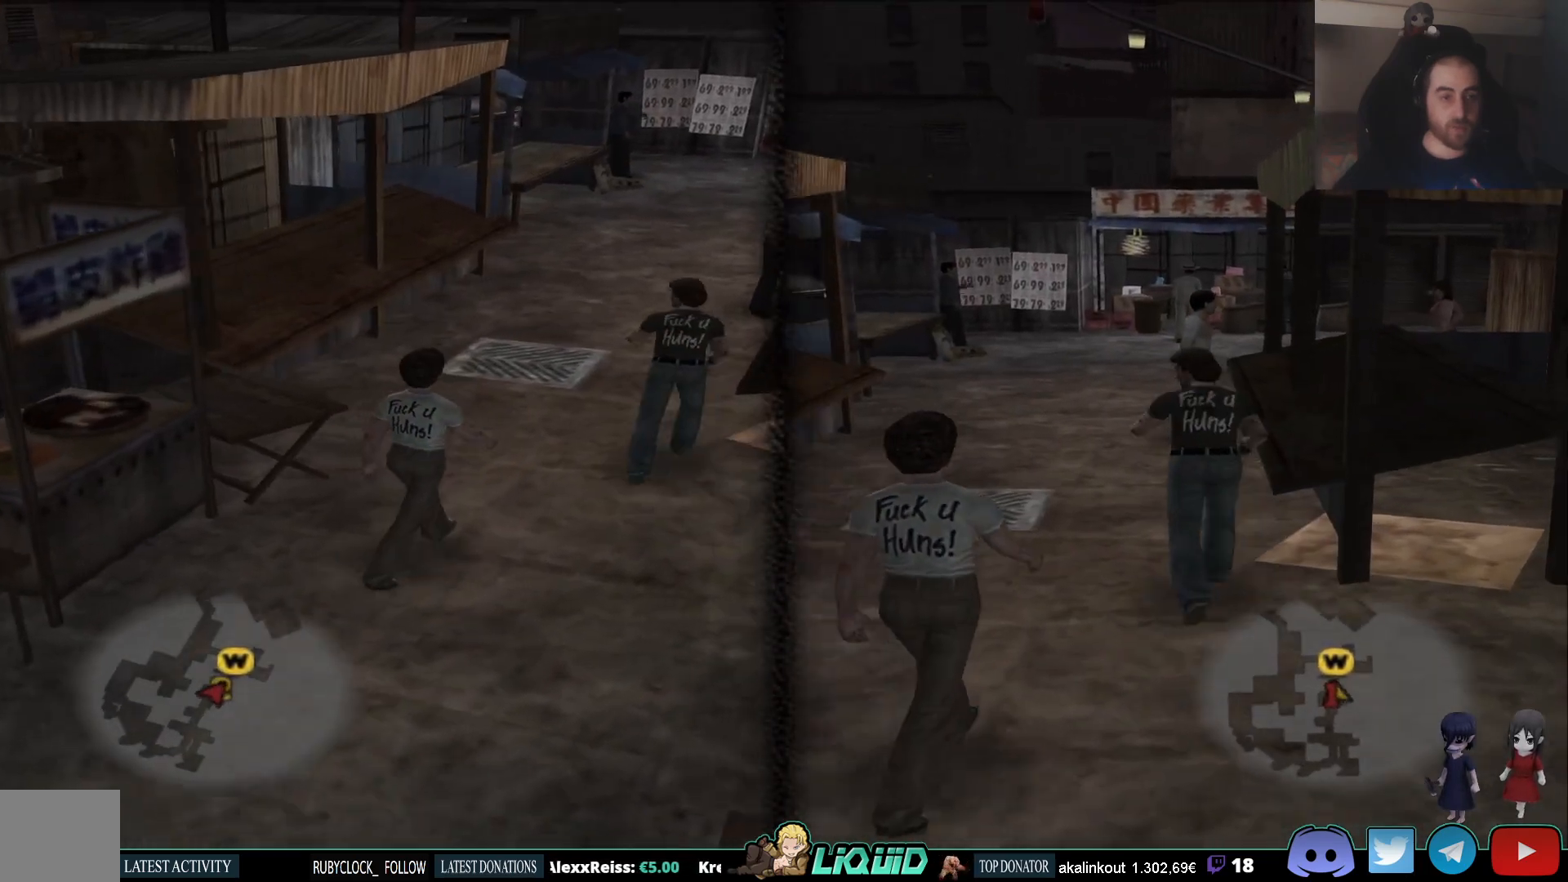
{"buttons": [], "left_stick": "up", "right_stick": "center", "events": [[67, "right_stick", "right"], [267, "right_stick", "center"]]}
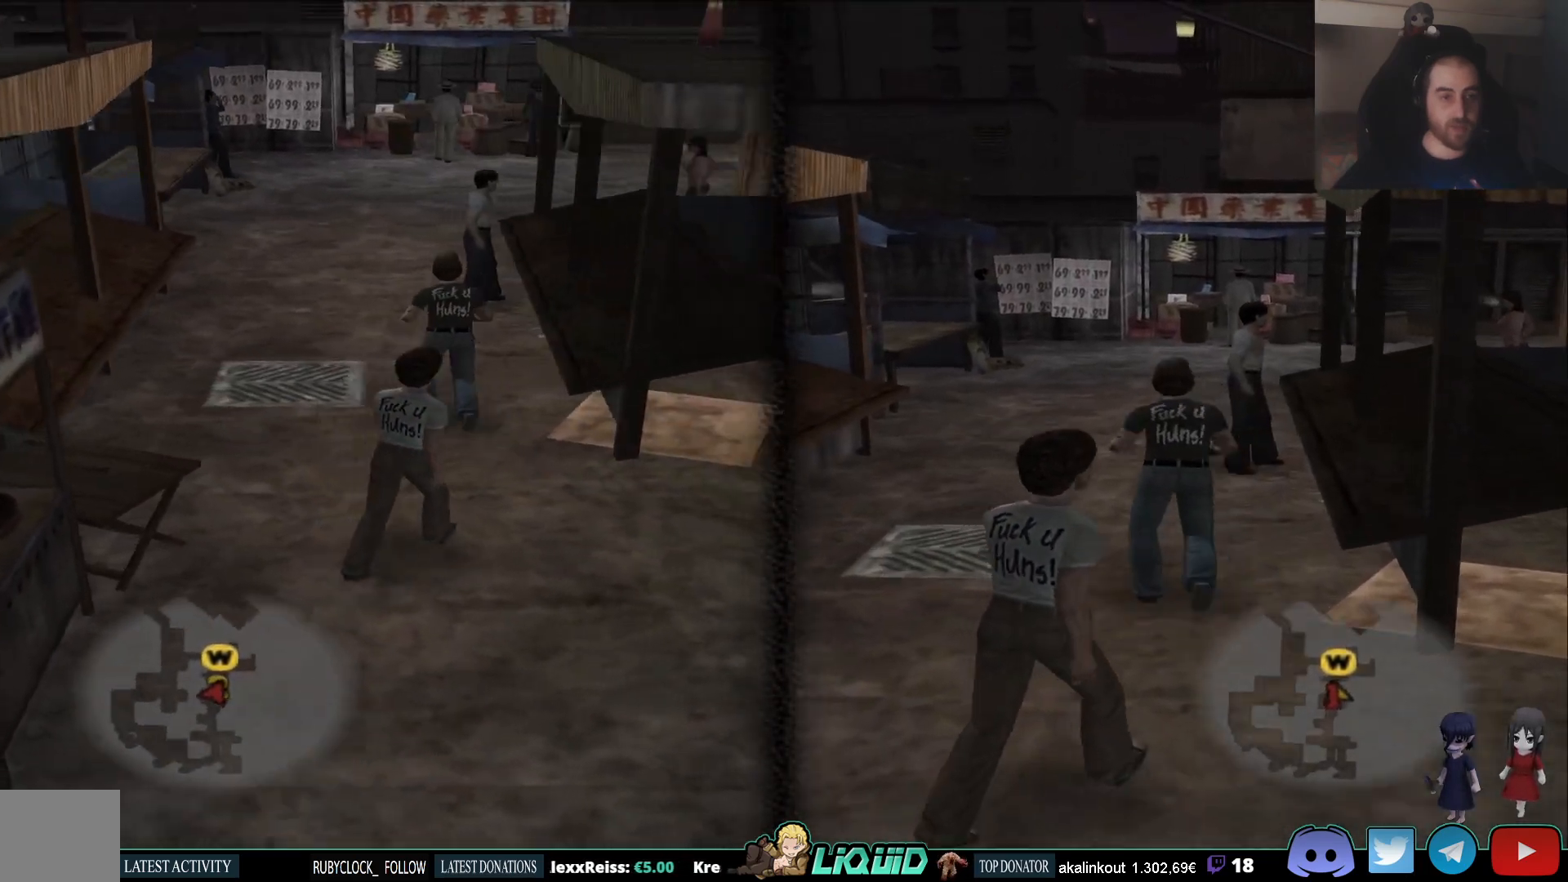
{"buttons": [], "left_stick": "up", "right_stick": "center", "events": []}
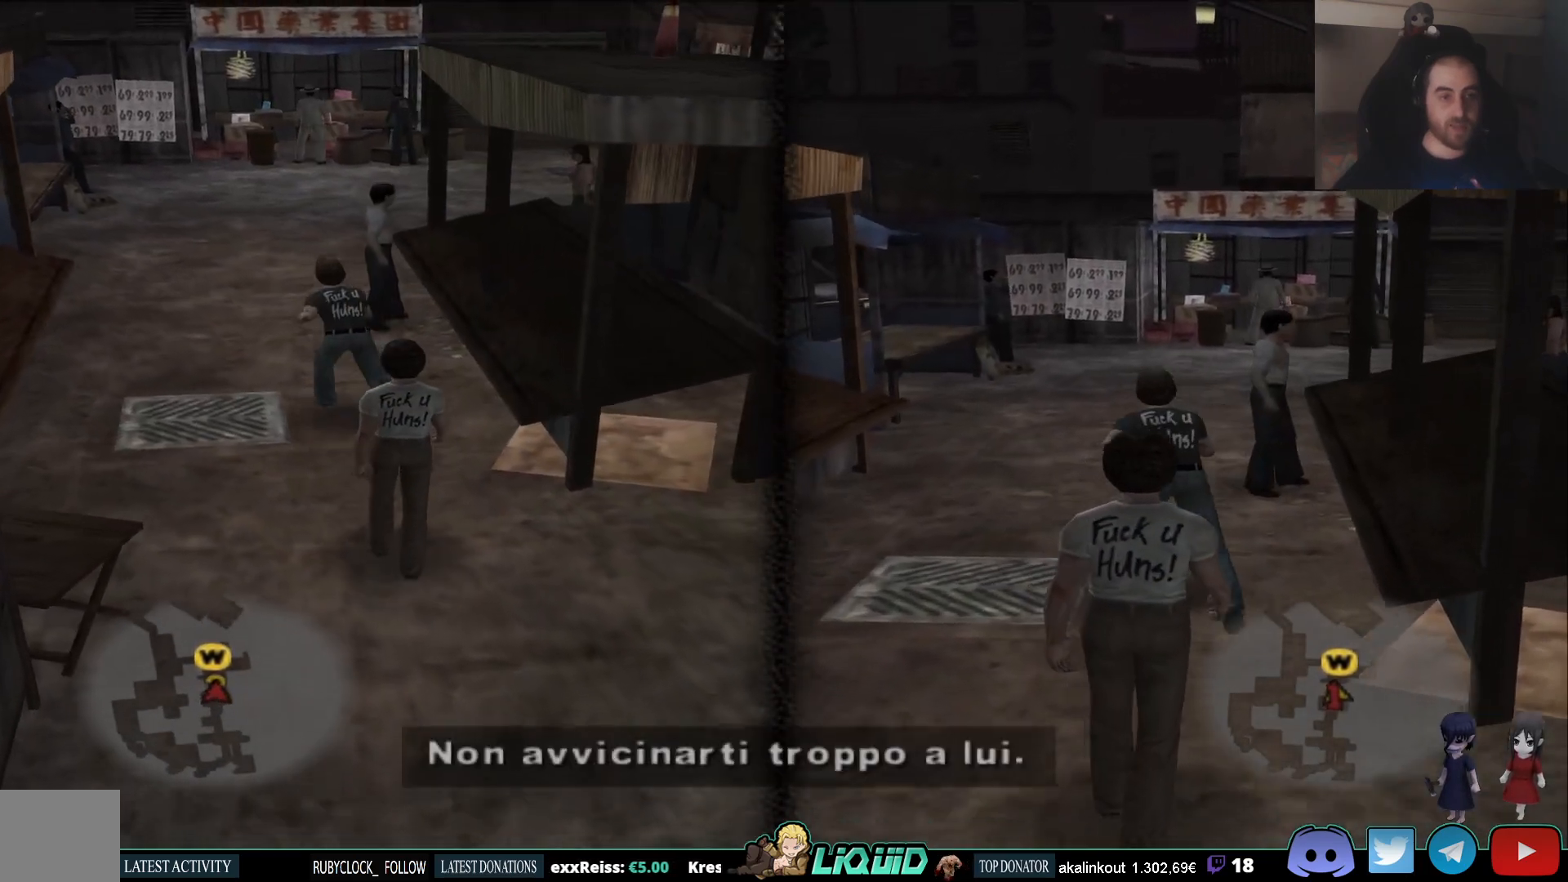
{"buttons": [], "left_stick": "up", "right_stick": "center", "events": []}
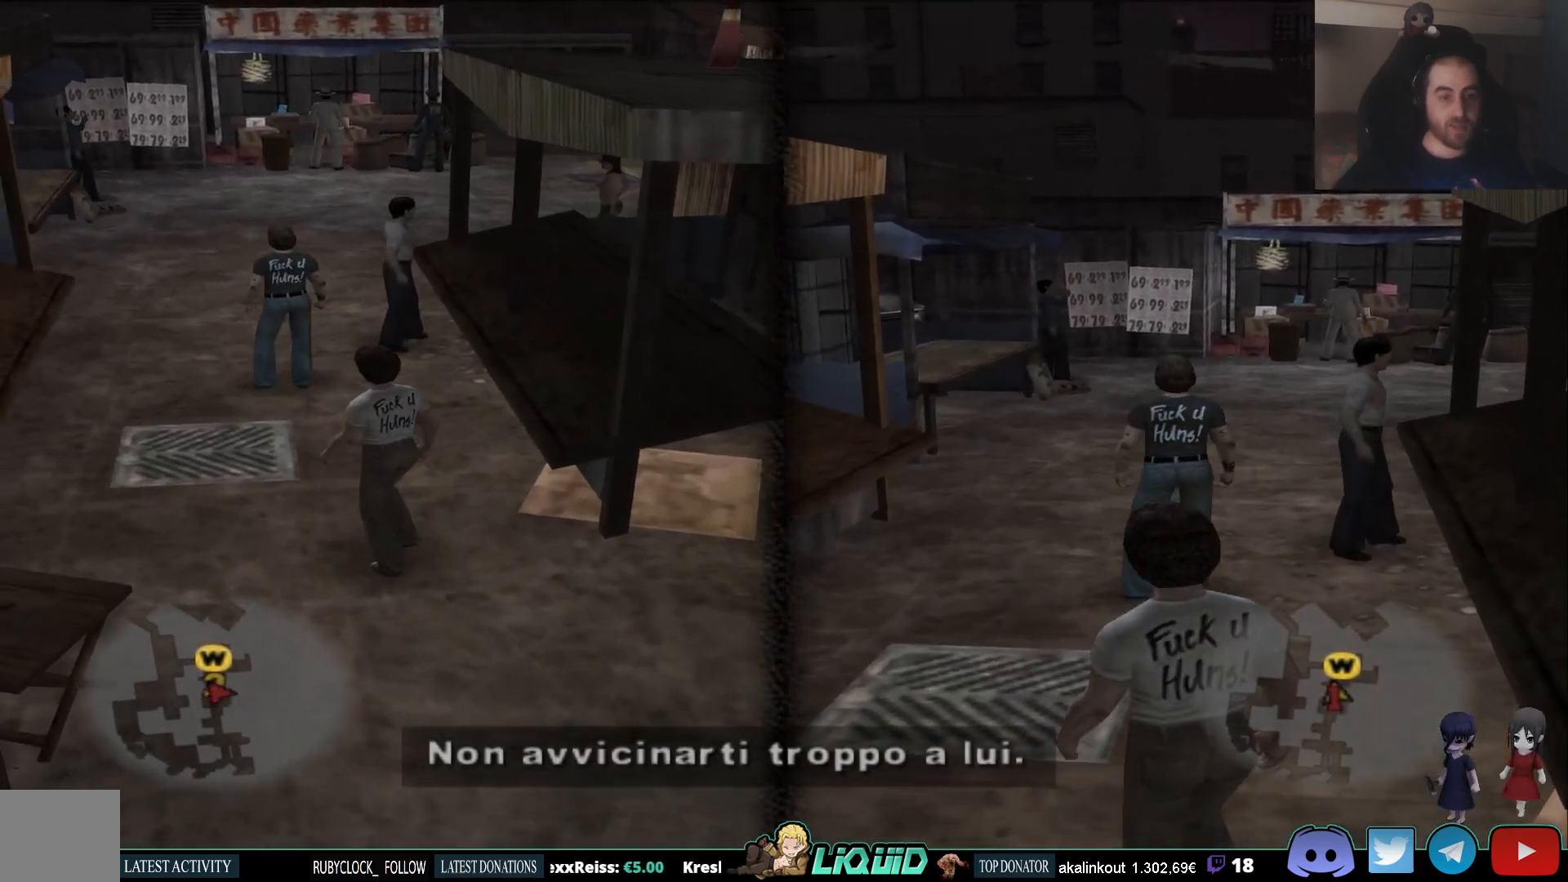
{"buttons": [], "left_stick": "center", "right_stick": "center", "events": [[267, "left_stick", "center"]]}
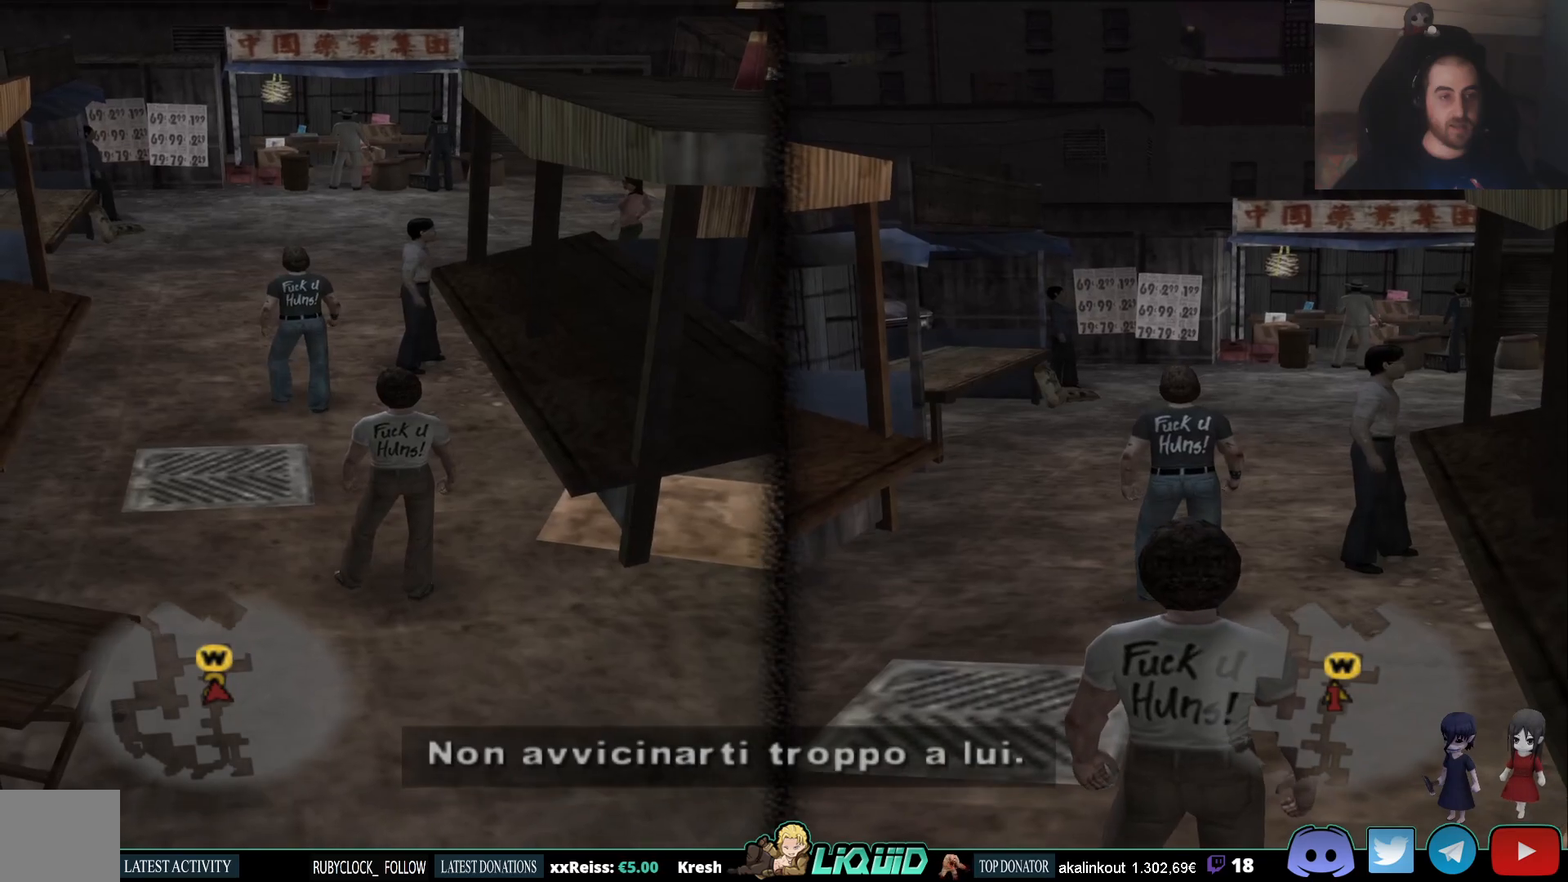
{"buttons": [], "left_stick": "down", "right_stick": "center", "events": [[350, "left_stick", "down"]]}
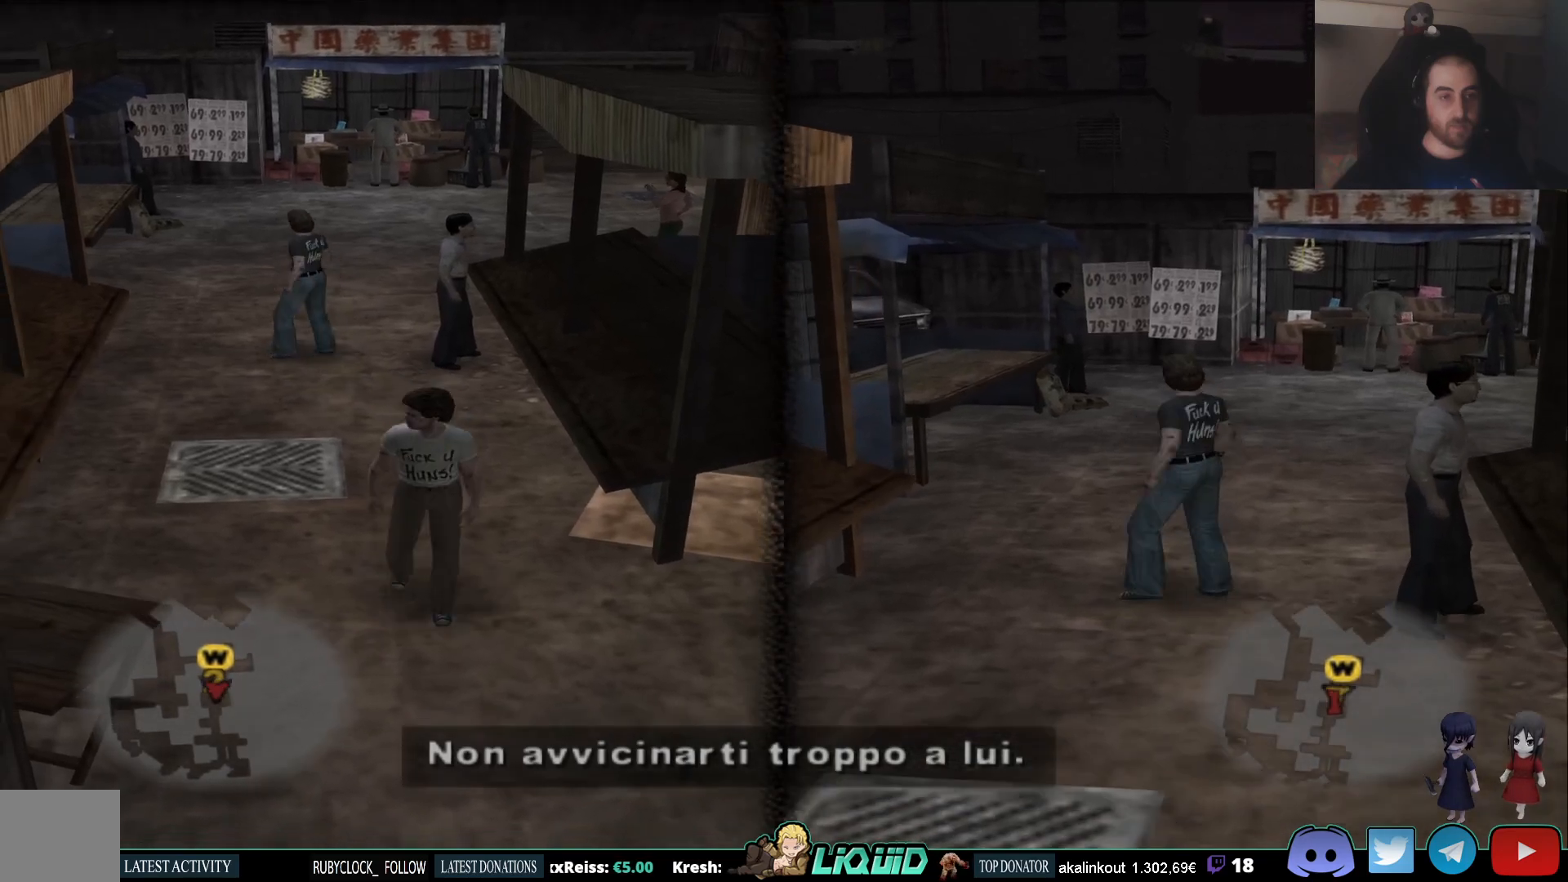
{"buttons": [], "left_stick": "down", "right_stick": "center", "events": []}
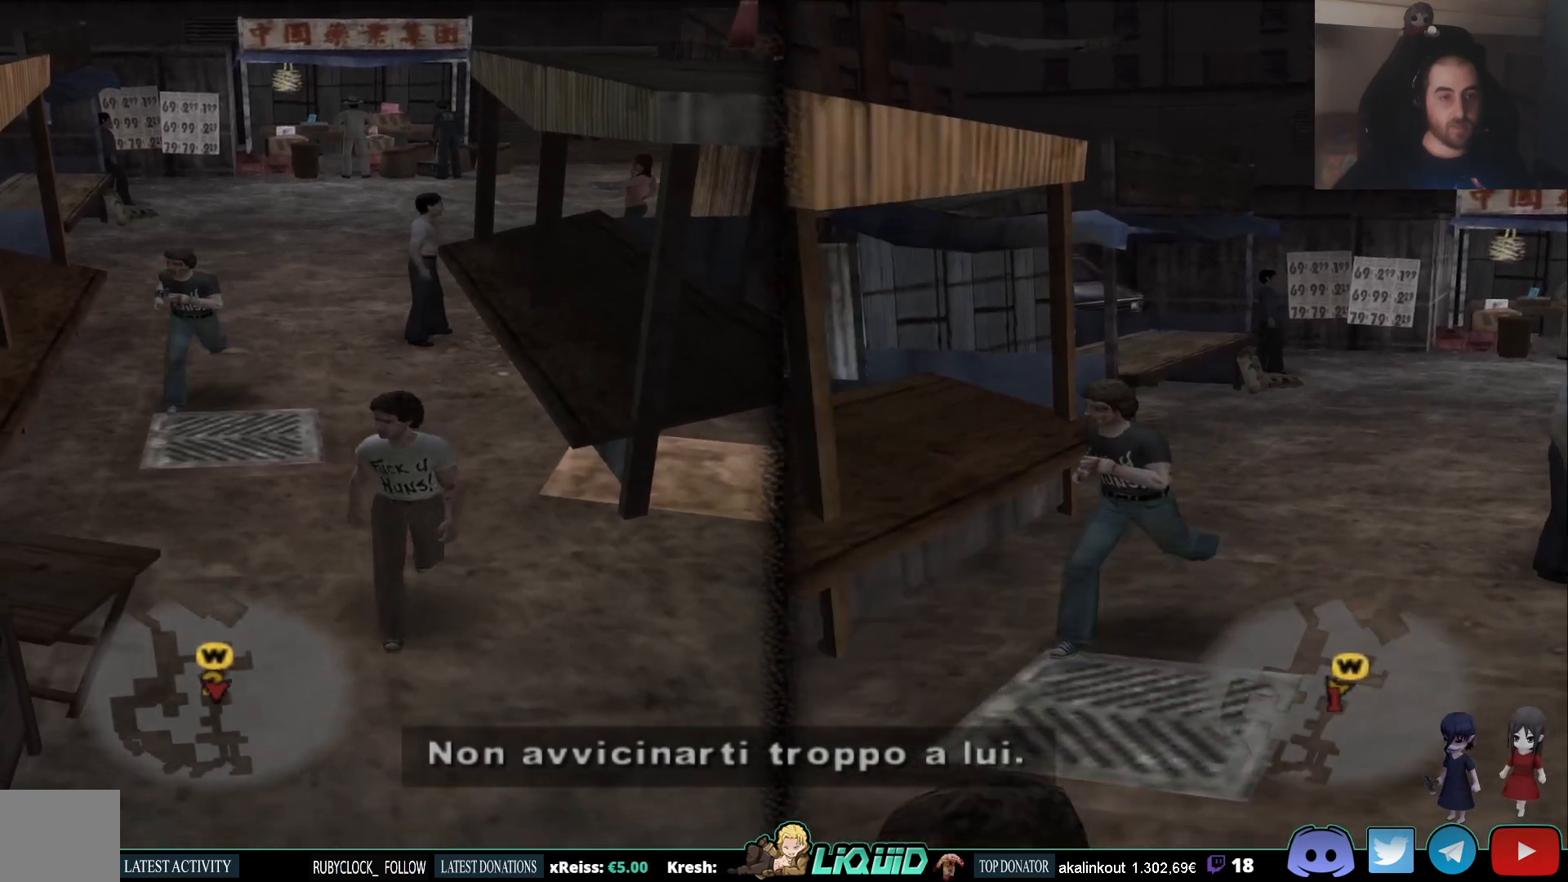
{"buttons": [], "left_stick": "down", "right_stick": "center", "events": []}
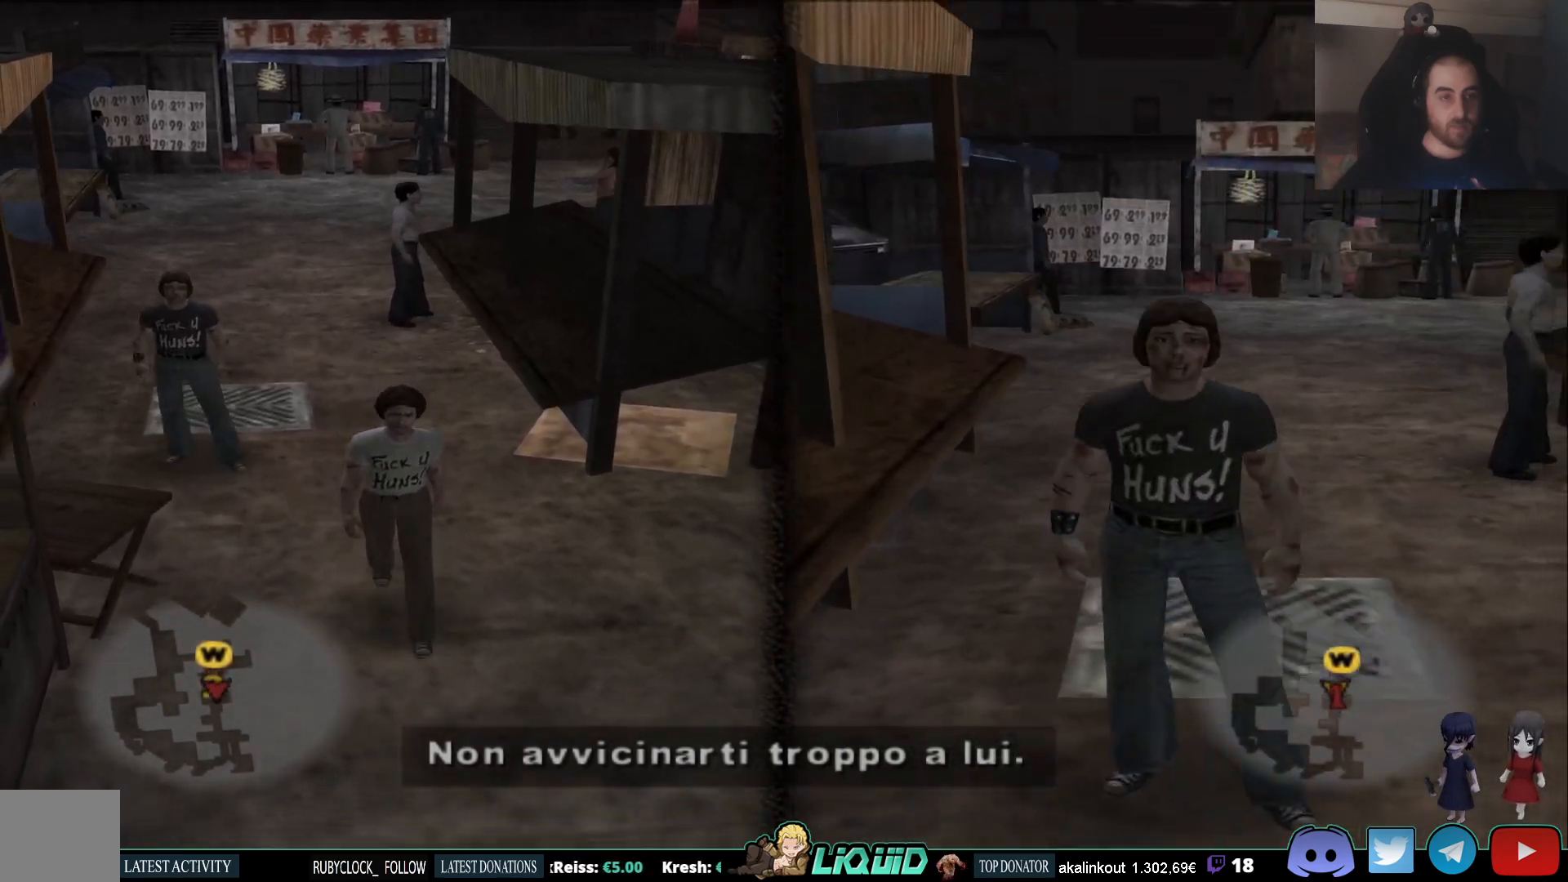
{"buttons": [], "left_stick": "down-right", "right_stick": "center", "events": [[200, "left_stick", "down-right"]]}
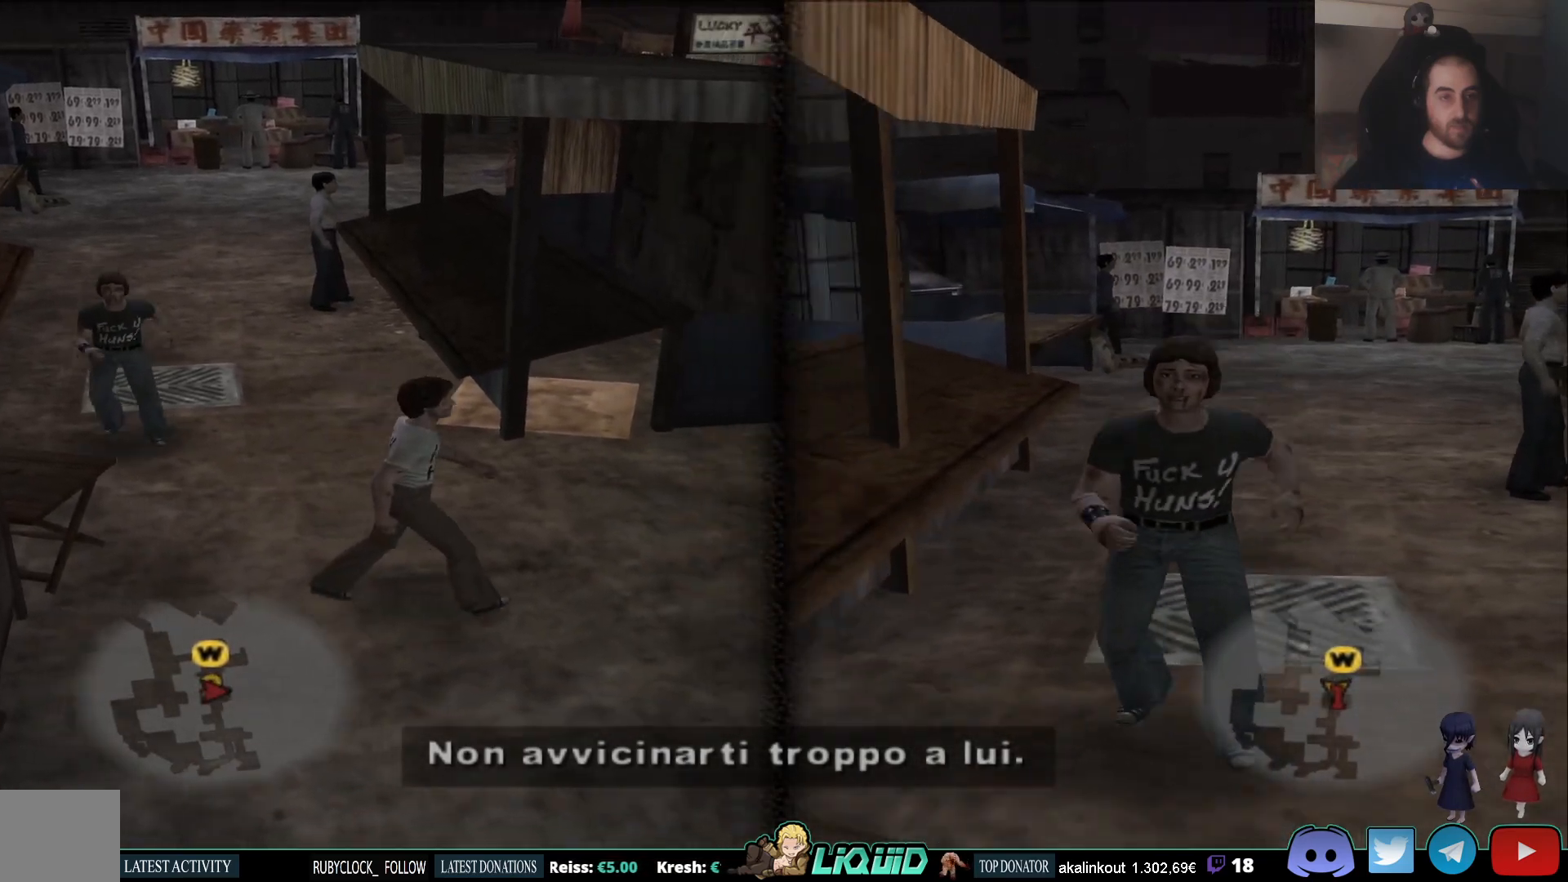
{"buttons": [], "left_stick": "right", "right_stick": "center", "events": [[117, "right_stick", "left"], [283, "left_stick", "right"], [350, "right_stick", "center"]]}
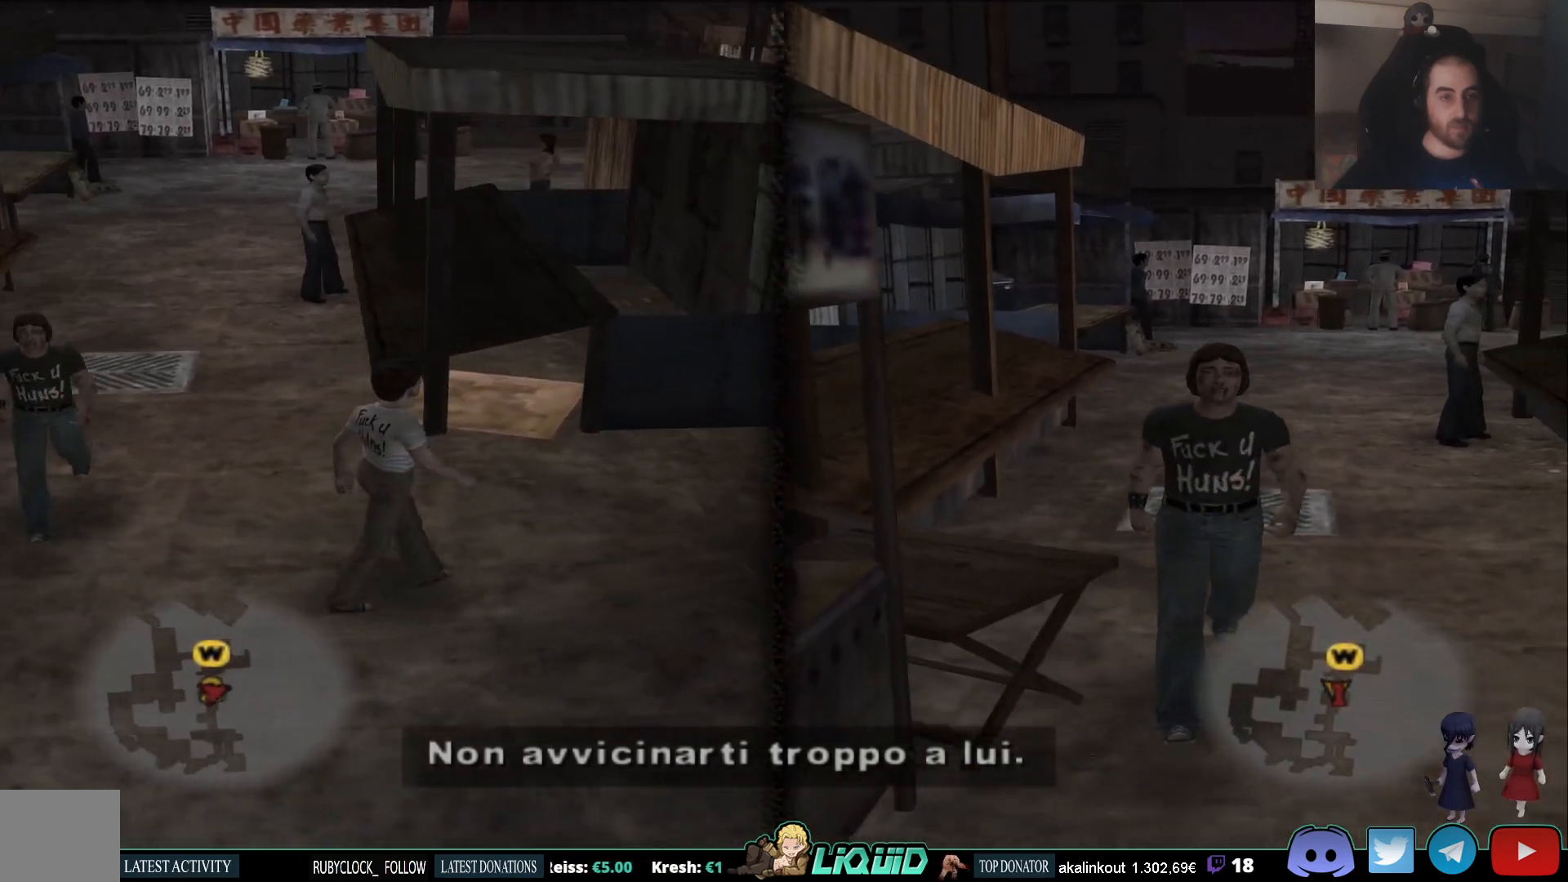
{"buttons": [], "left_stick": "center", "right_stick": "center", "events": [[400, "left_stick", "center"]]}
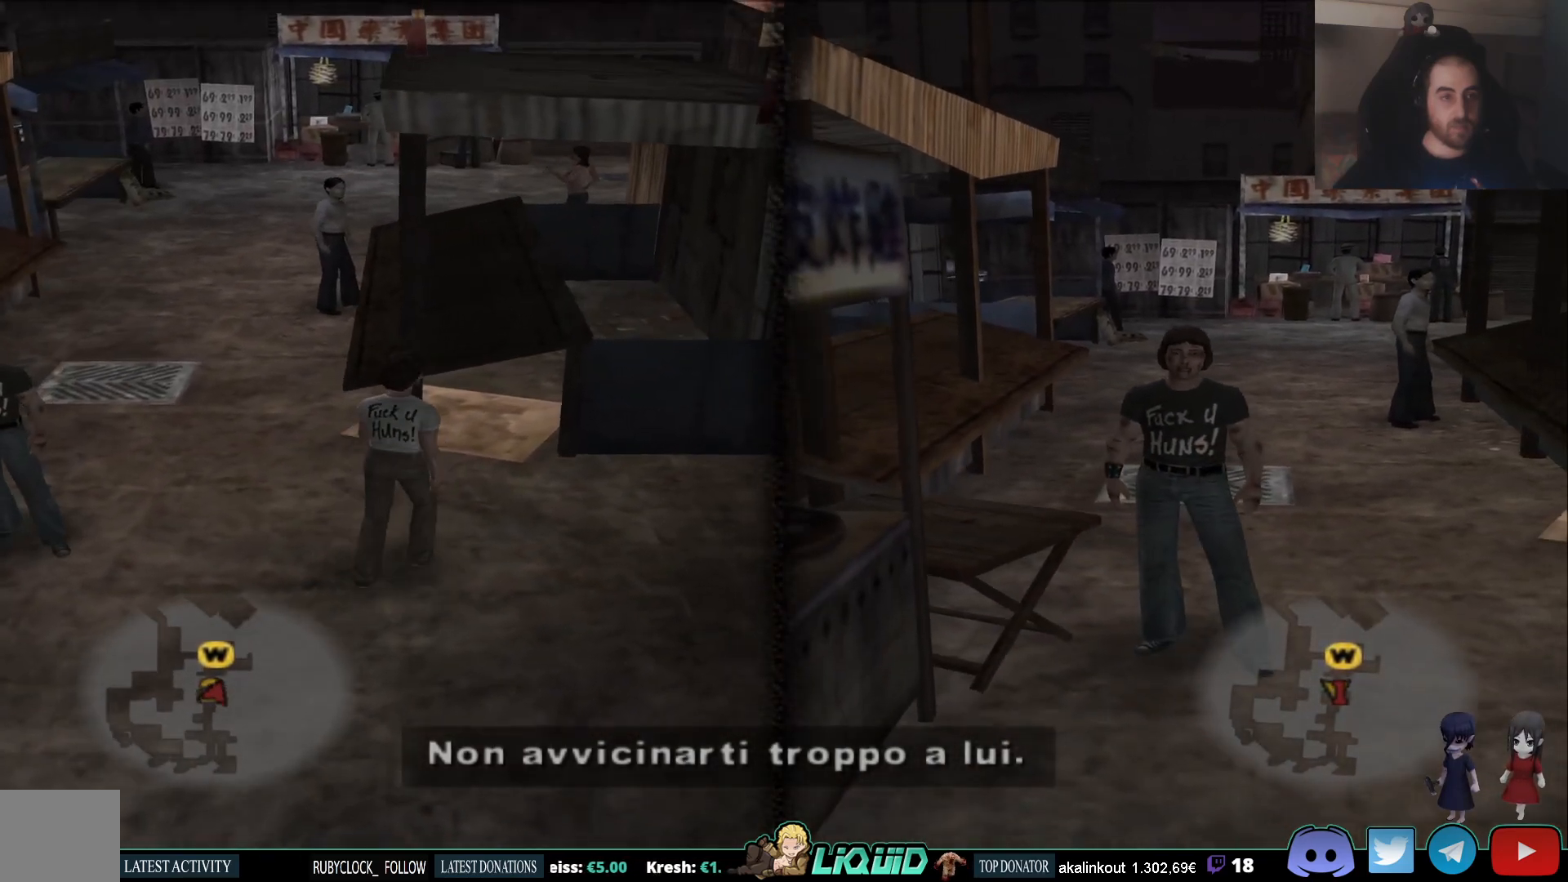
{"buttons": [], "left_stick": "center", "right_stick": "right", "events": [[250, "right_stick", "right"]]}
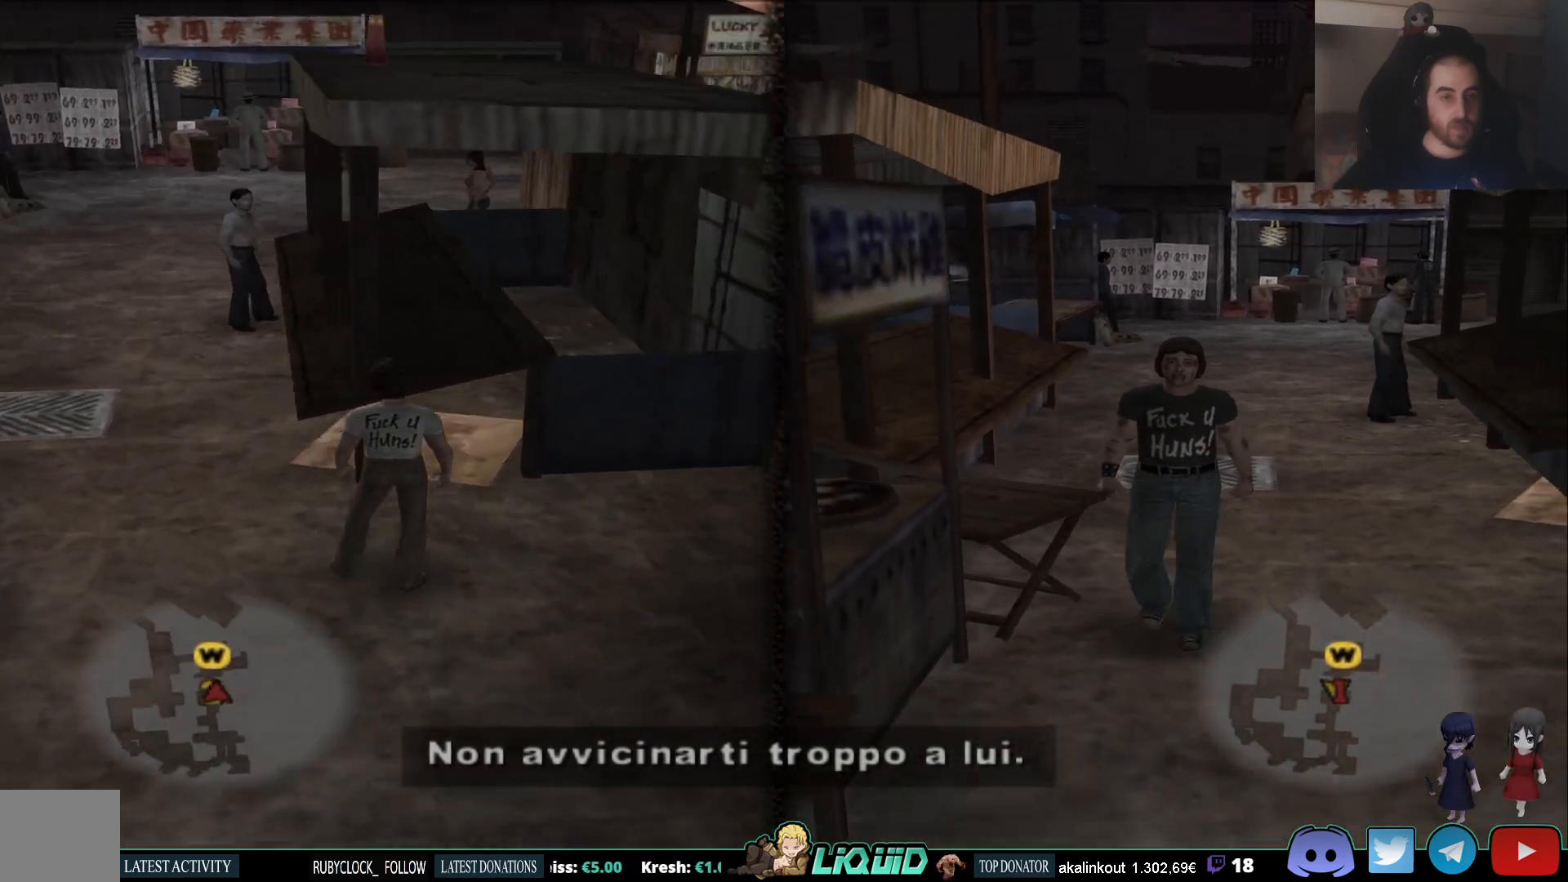
{"buttons": [], "left_stick": "center", "right_stick": "center", "events": [[117, "right_stick", "center"], [383, "right_stick", "left"], [500, "right_stick", "center"]]}